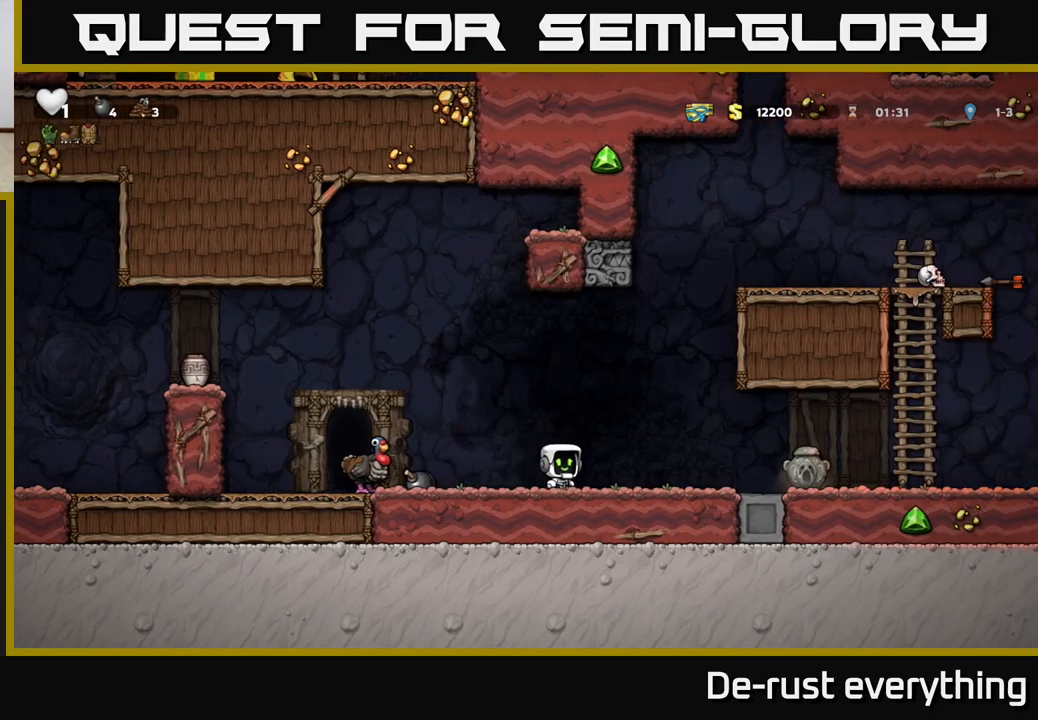
Gameplay with a controller (Xbox layout); each line is a JSON object with the inputs held at the frame after it. "events" lists button and stick changes between this image and that frame as [ms after this image, input, new state], when the widget could be followed in between.
{"buttons": ["DPAD_RIGHT"], "left_stick": "center", "right_stick": "center", "events": [[300, "DPAD_RIGHT", "up"], [467, "DPAD_RIGHT", "down"]]}
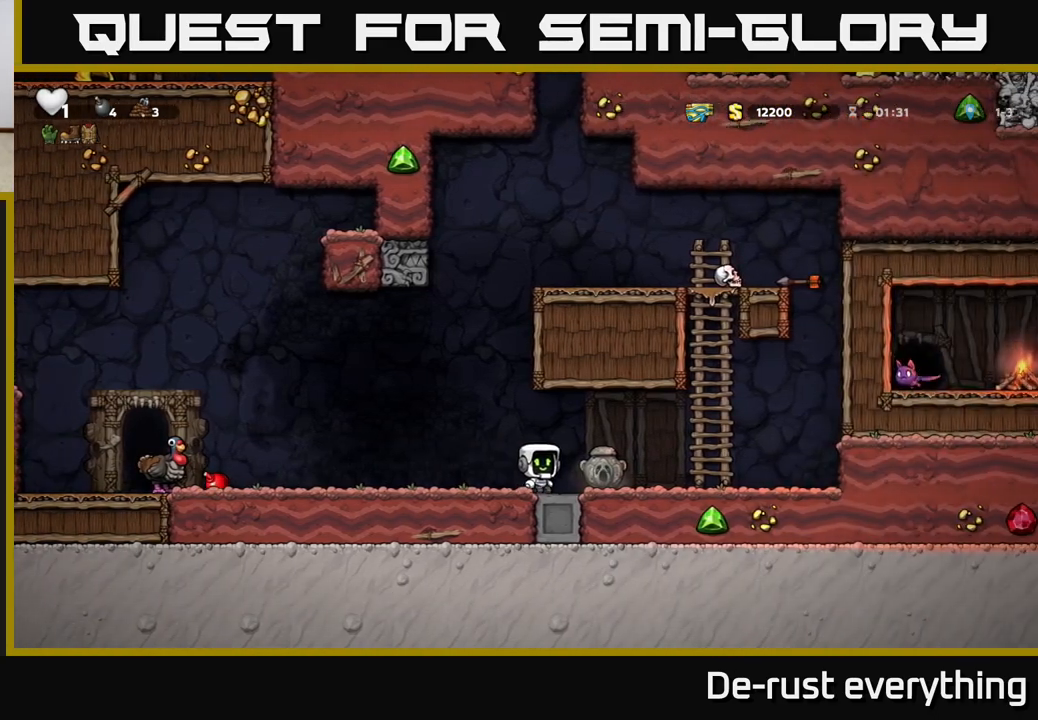
{"buttons": ["DPAD_DOWN"], "left_stick": "center", "right_stick": "center", "events": [[150, "DPAD_RIGHT", "up"], [283, "DPAD_DOWN", "down"]]}
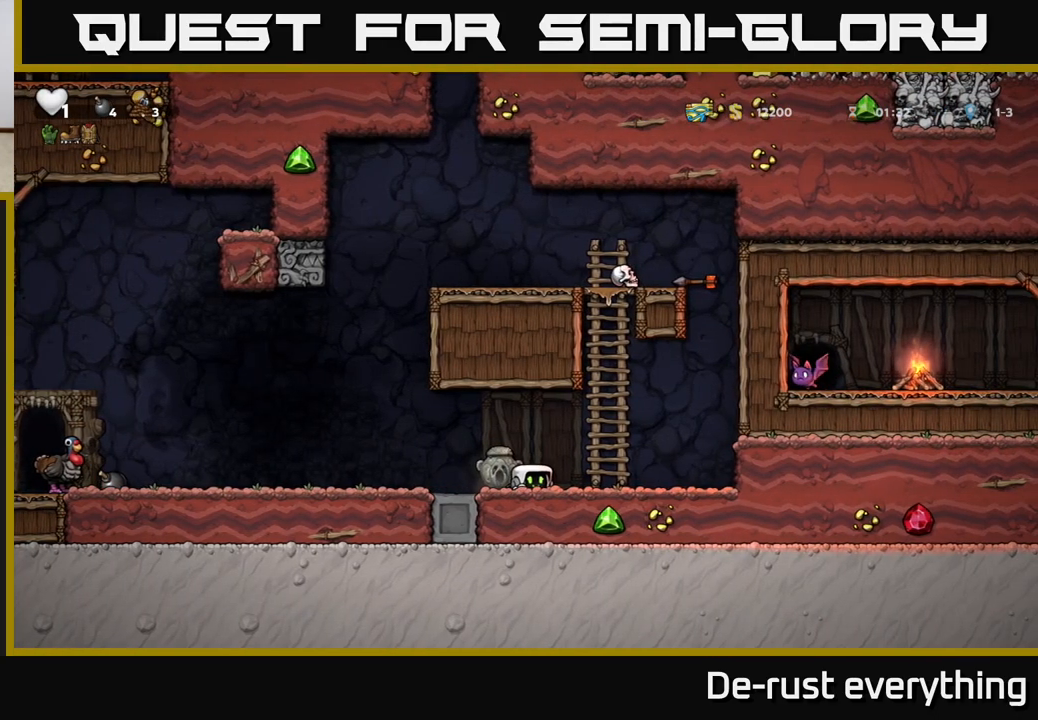
{"buttons": [], "left_stick": "center", "right_stick": "center", "events": [[50, "DPAD_DOWN", "up"], [117, "DPAD_LEFT", "down"], [200, "DPAD_DOWN", "down"], [217, "DPAD_LEFT", "up"], [267, "X", "down"], [400, "X", "up"], [417, "DPAD_DOWN", "up"]]}
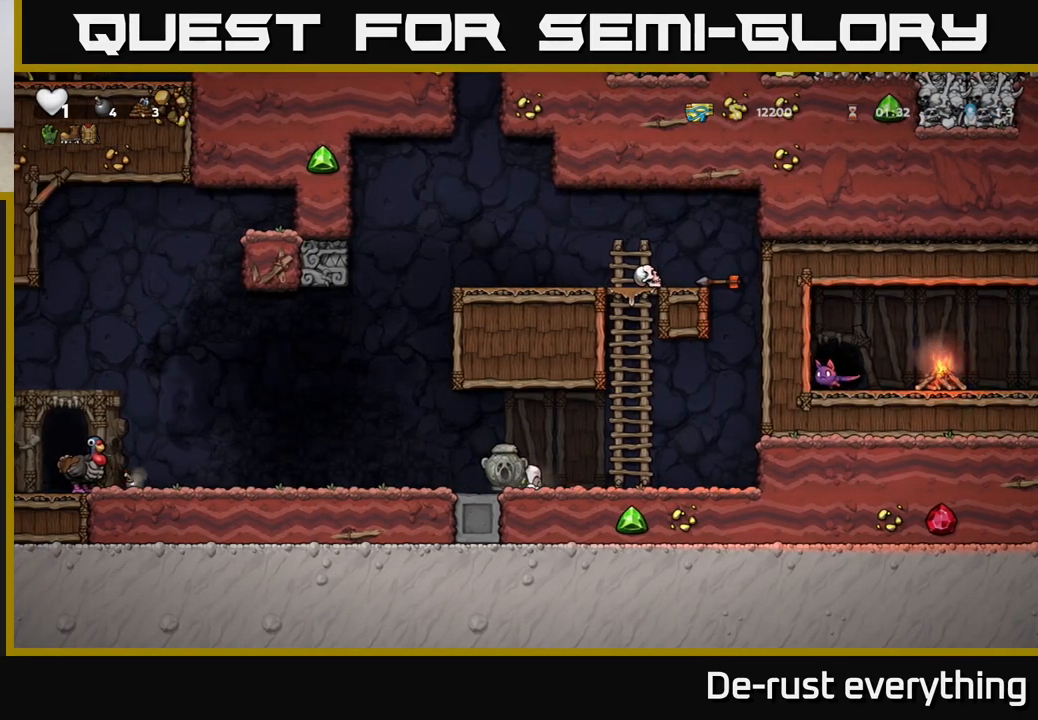
{"buttons": [], "left_stick": "center", "right_stick": "center", "events": [[50, "DPAD_LEFT", "down"], [250, "DPAD_LEFT", "up"]]}
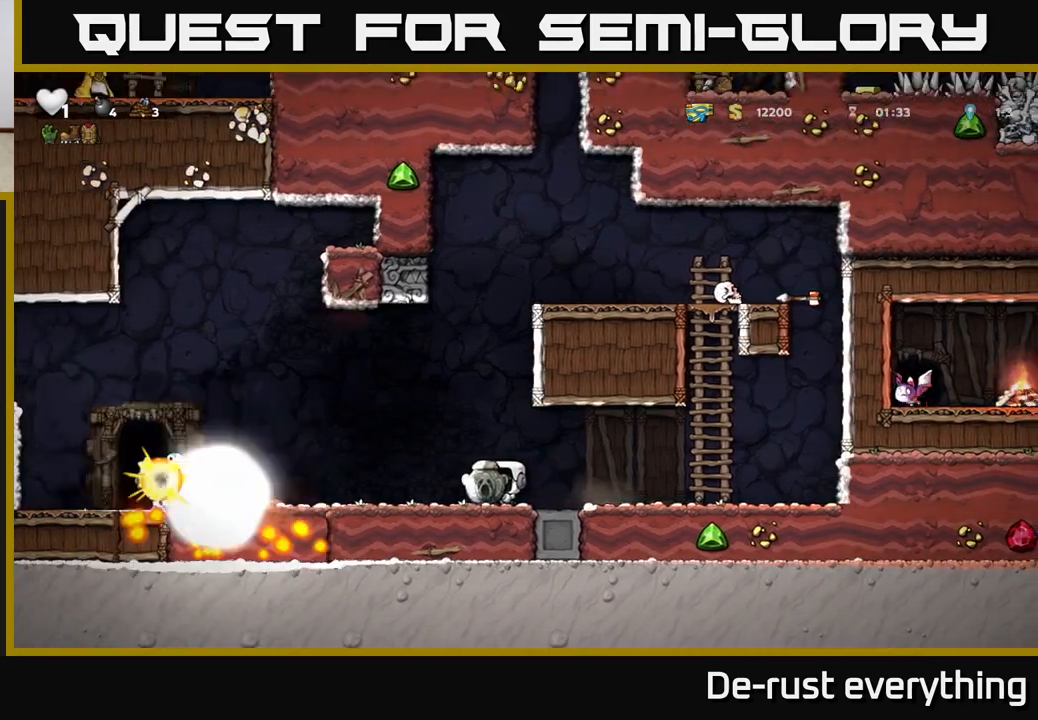
{"buttons": [], "left_stick": "center", "right_stick": "center", "events": []}